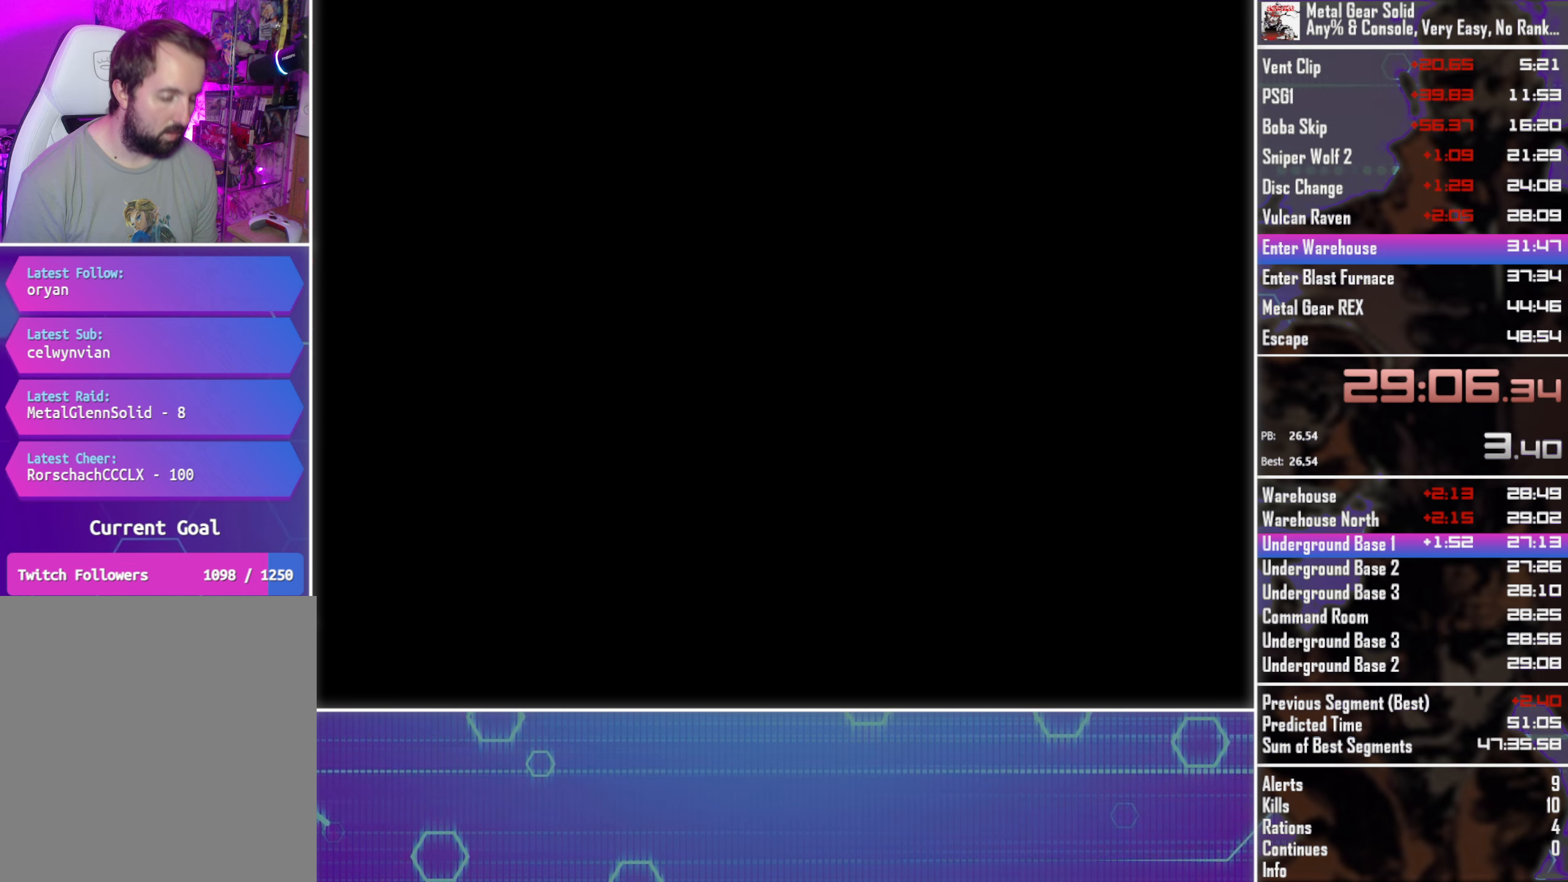
Gameplay with a controller (PlayStation layout); each line is a JSON object with the inputs held at the frame after it. "events" lists button and stick changes between this image and that frame as [ms after this image, input, new state], when the widget could be followed in between. Not read: R3 right_stick.
{"buttons": ["DPAD_UP"], "left_stick": "center", "events": []}
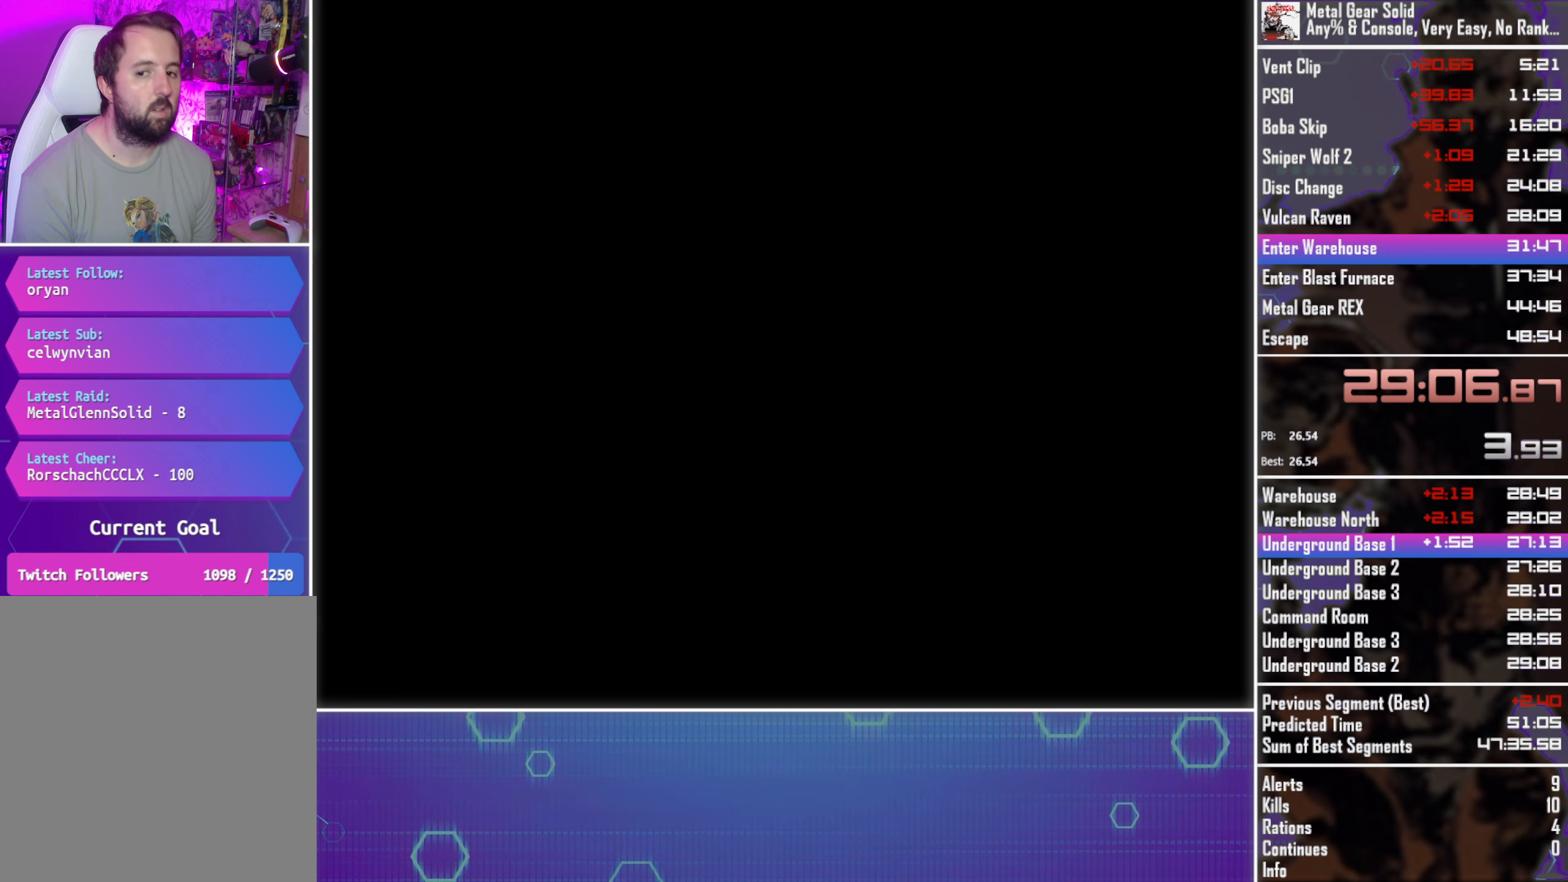
{"buttons": ["DPAD_UP"], "left_stick": "center", "events": []}
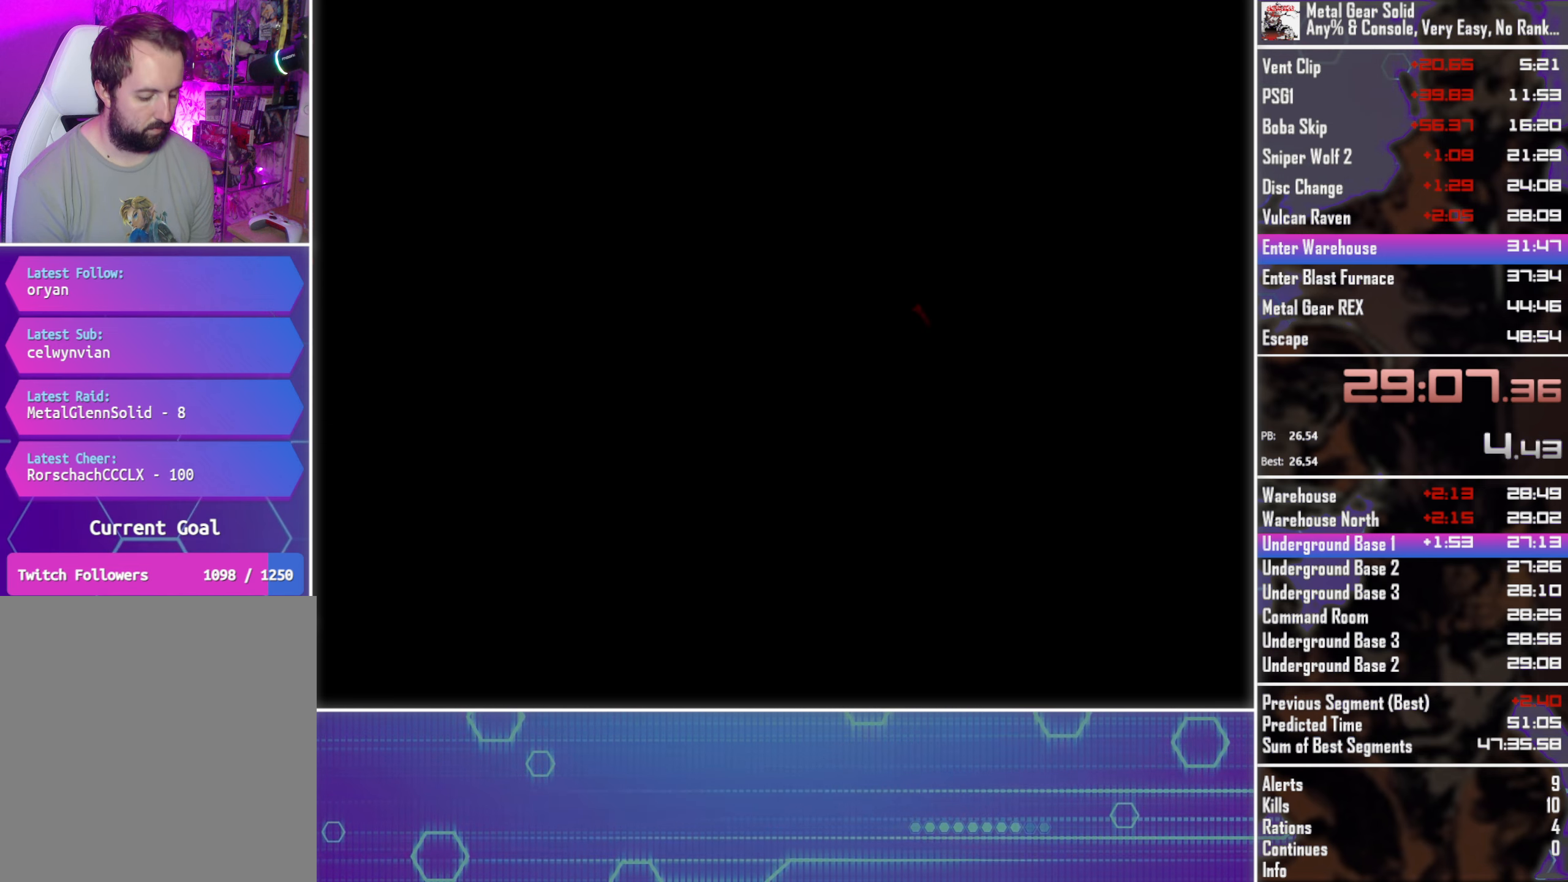
{"buttons": ["DPAD_UP"], "left_stick": "center", "events": []}
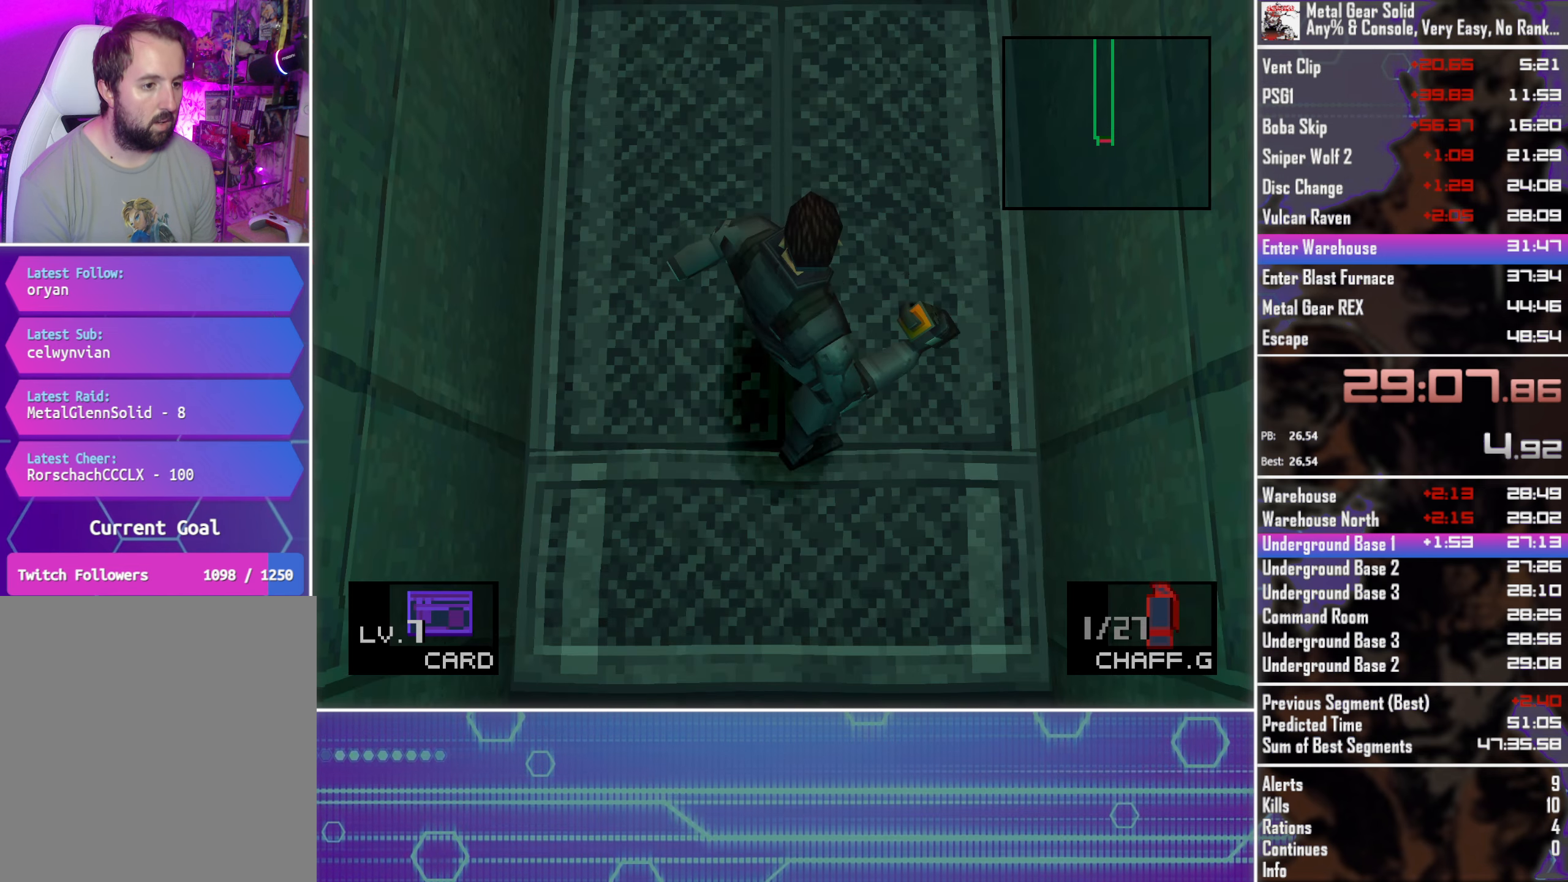
{"buttons": ["DPAD_UP"], "left_stick": "center", "events": []}
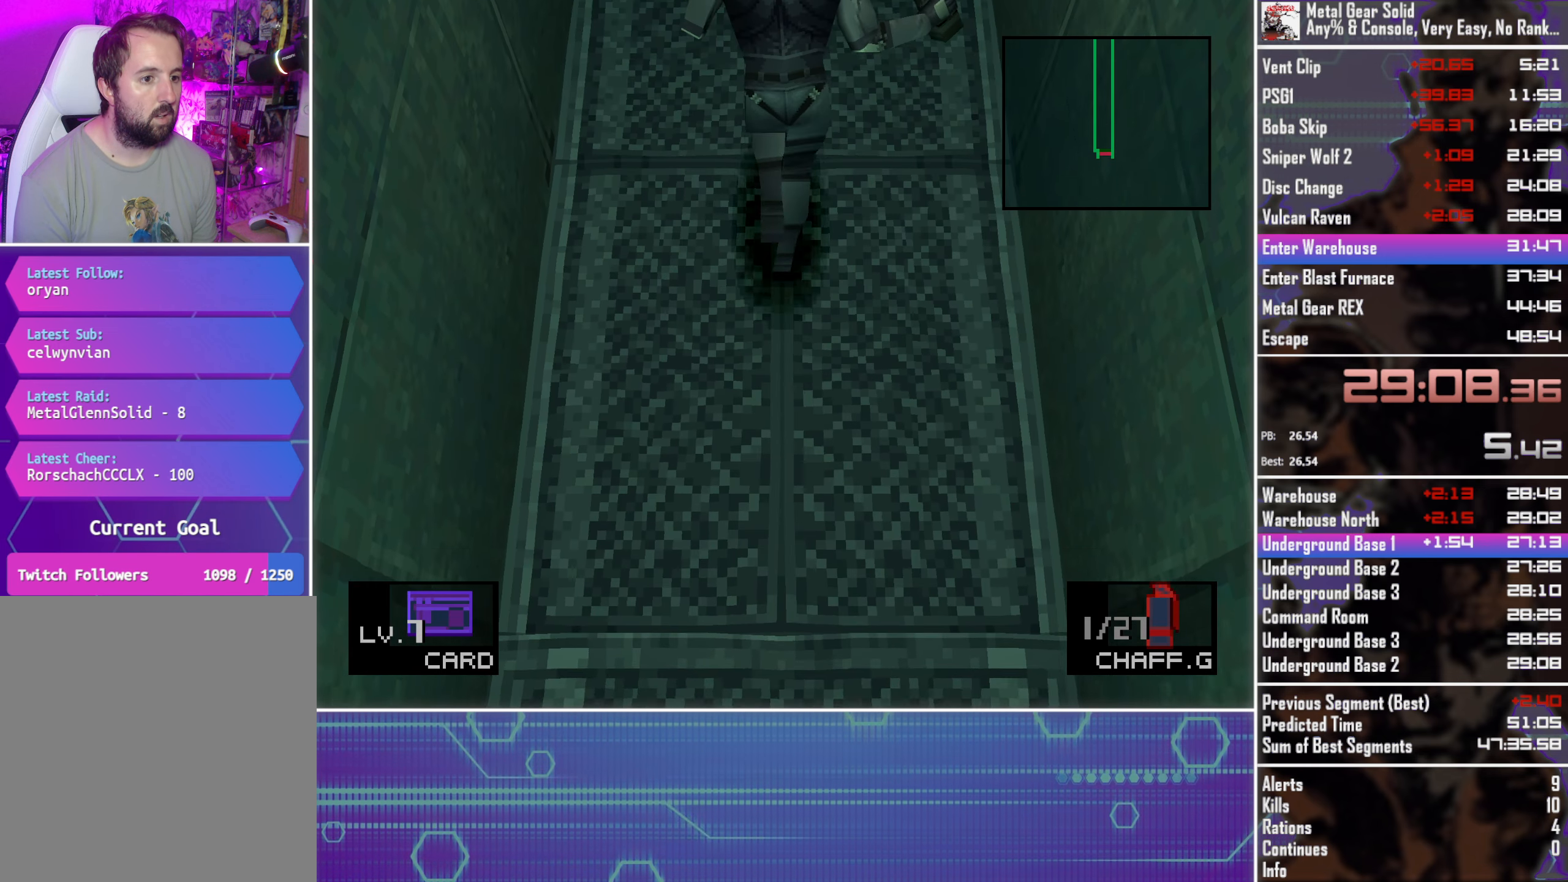
{"buttons": ["DPAD_UP"], "left_stick": "center", "events": []}
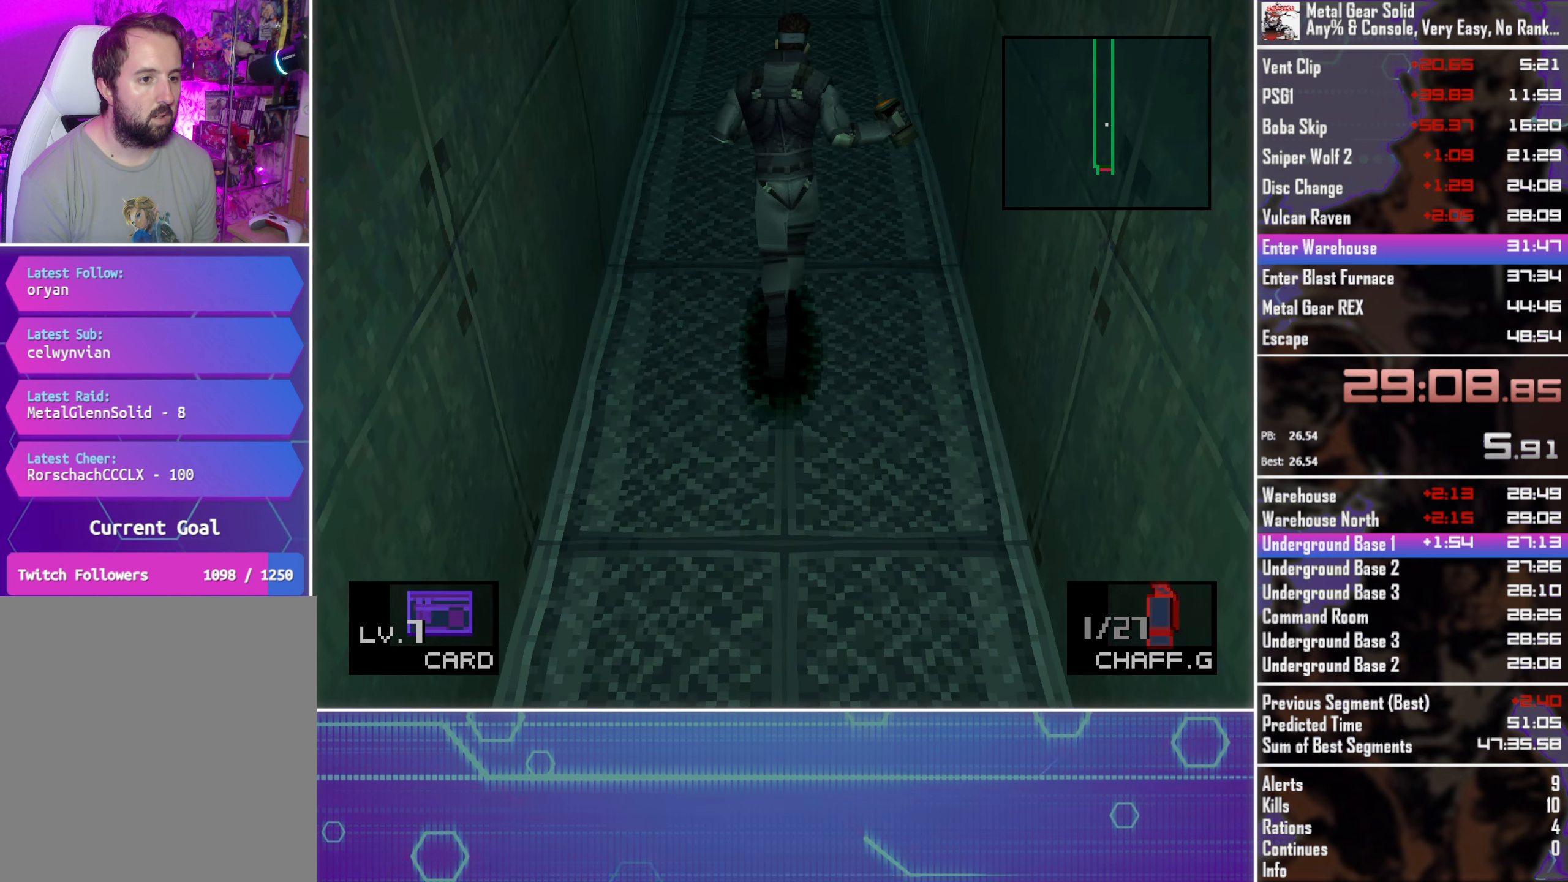
{"buttons": ["DPAD_UP"], "left_stick": "center", "events": []}
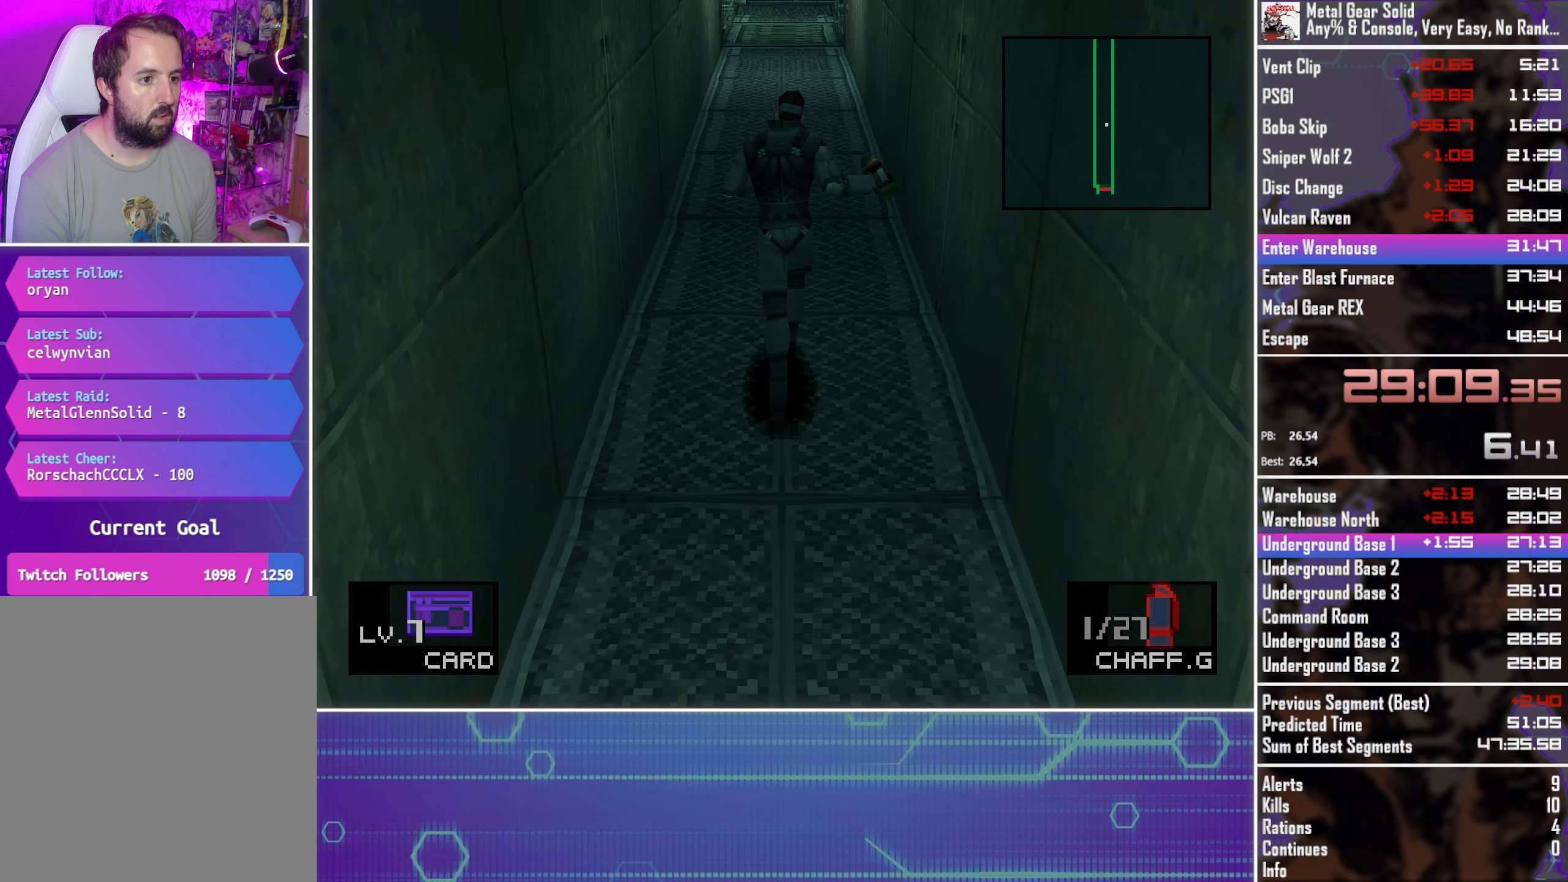
{"buttons": ["DPAD_UP"], "left_stick": "center", "events": []}
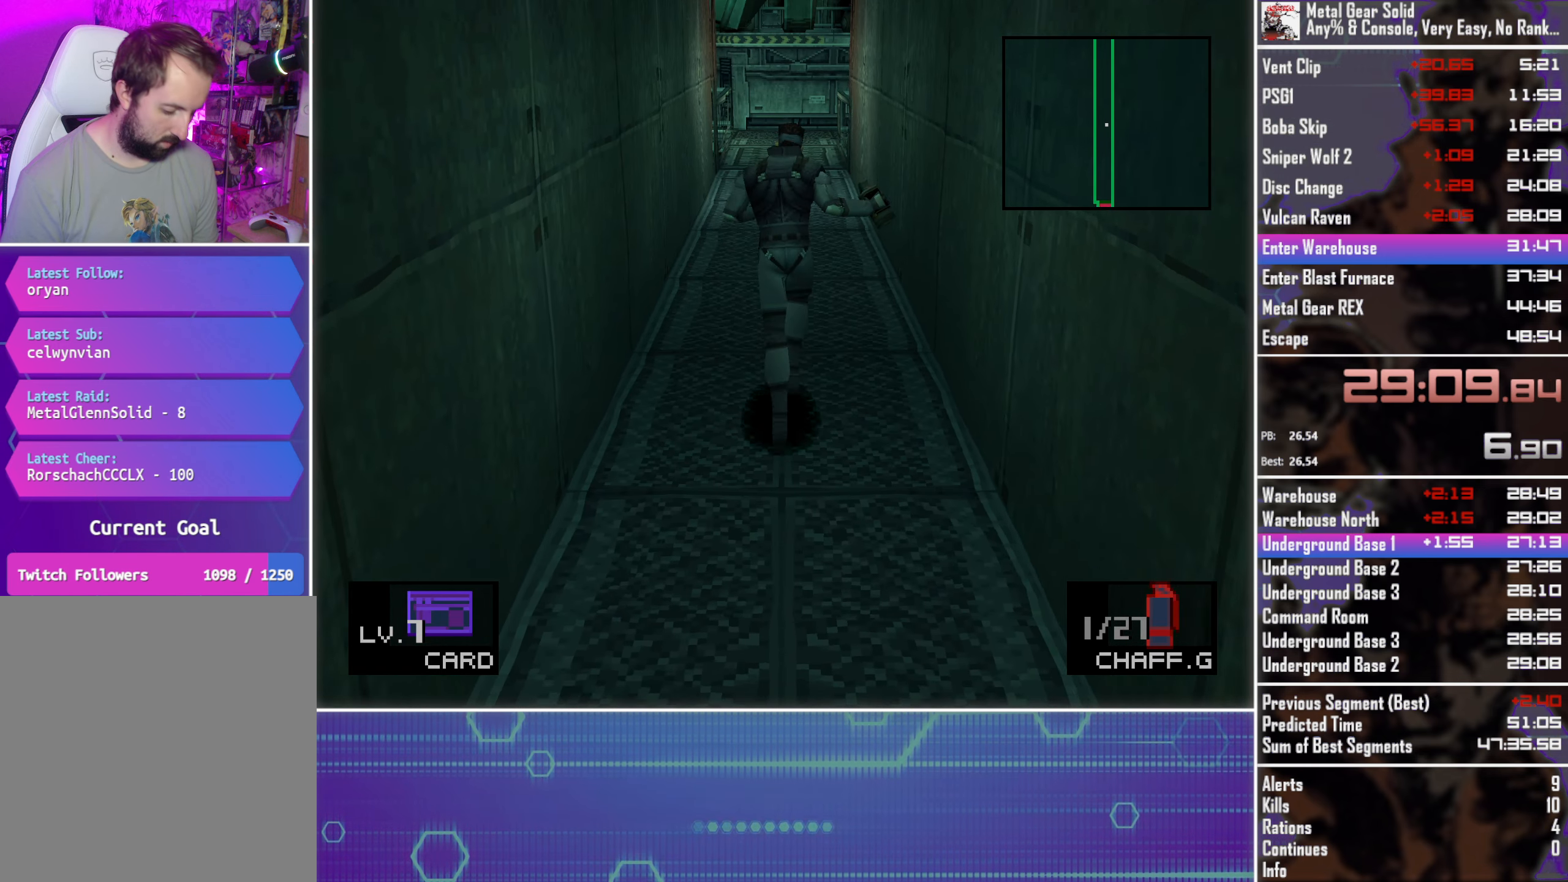
{"buttons": ["DPAD_UP"], "left_stick": "center", "events": []}
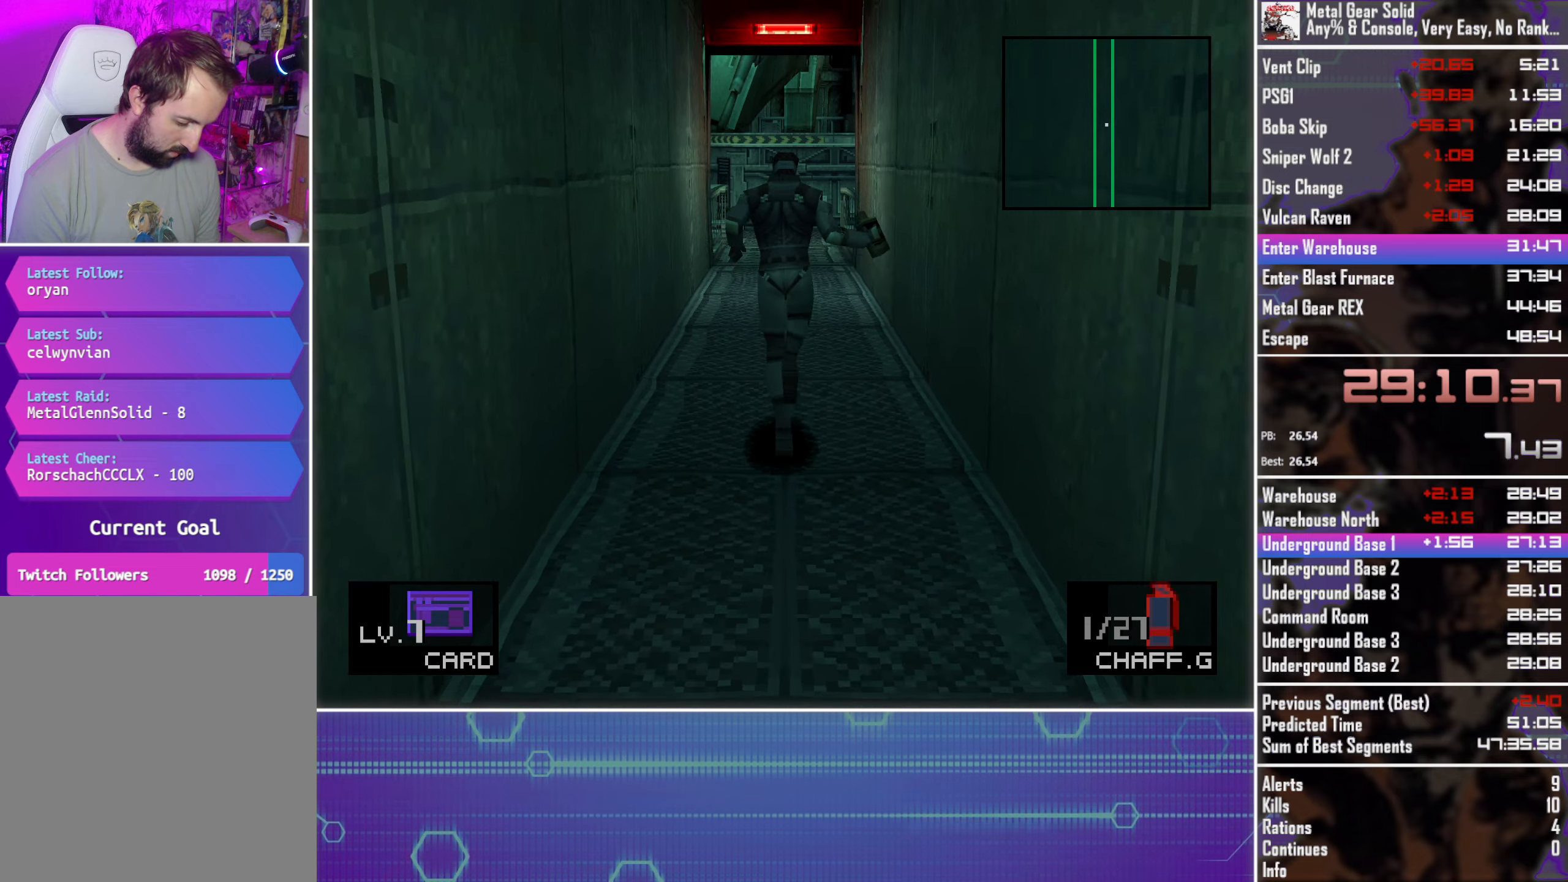
{"buttons": ["DPAD_UP"], "left_stick": "center", "events": []}
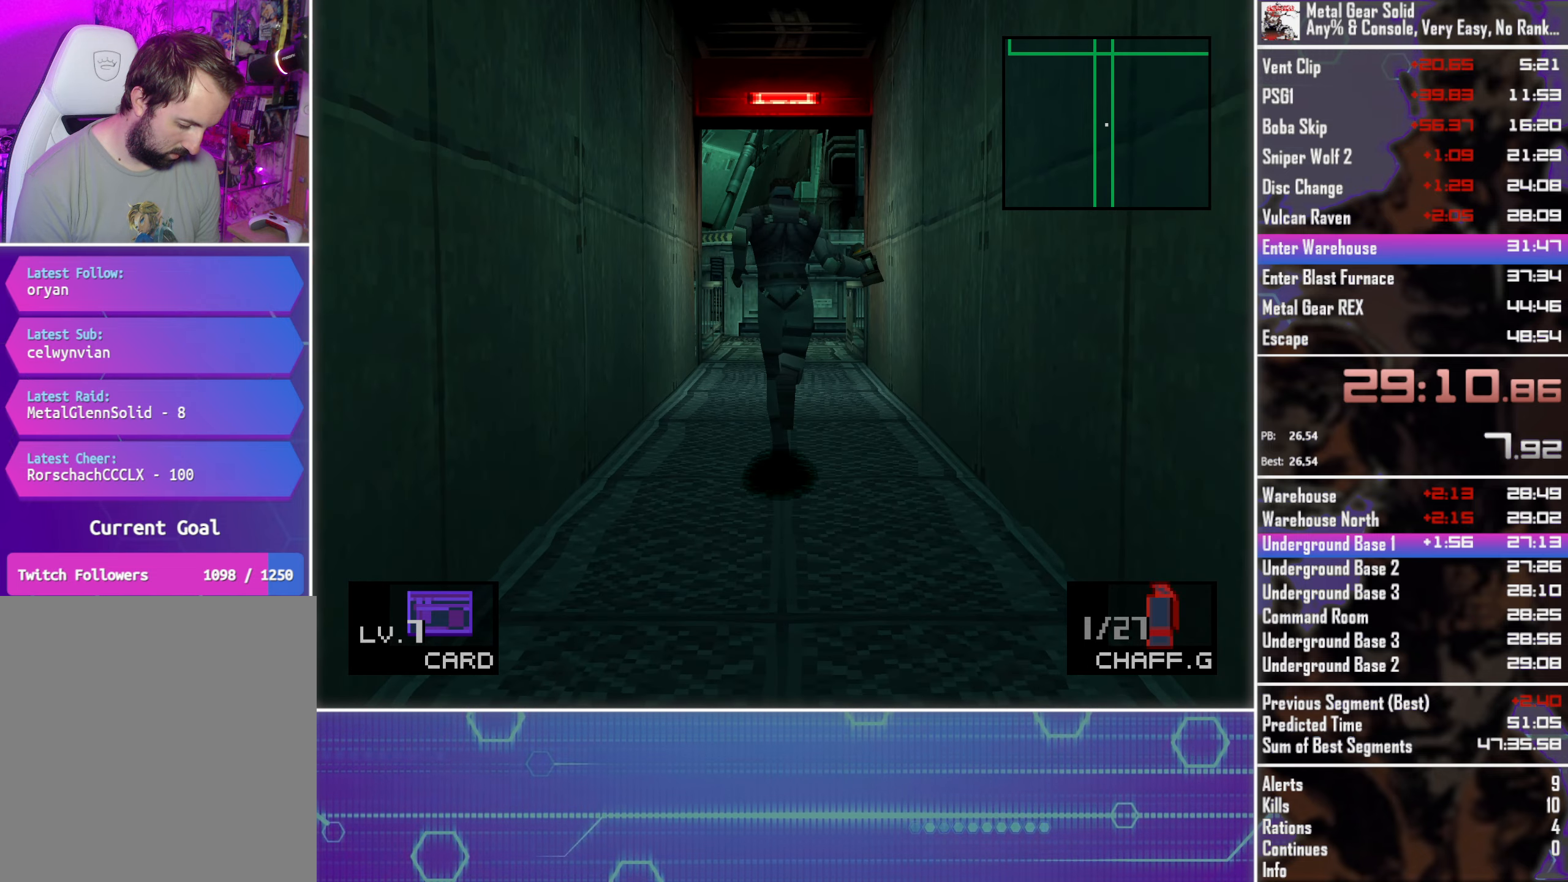
{"buttons": ["DPAD_UP"], "left_stick": "center", "events": []}
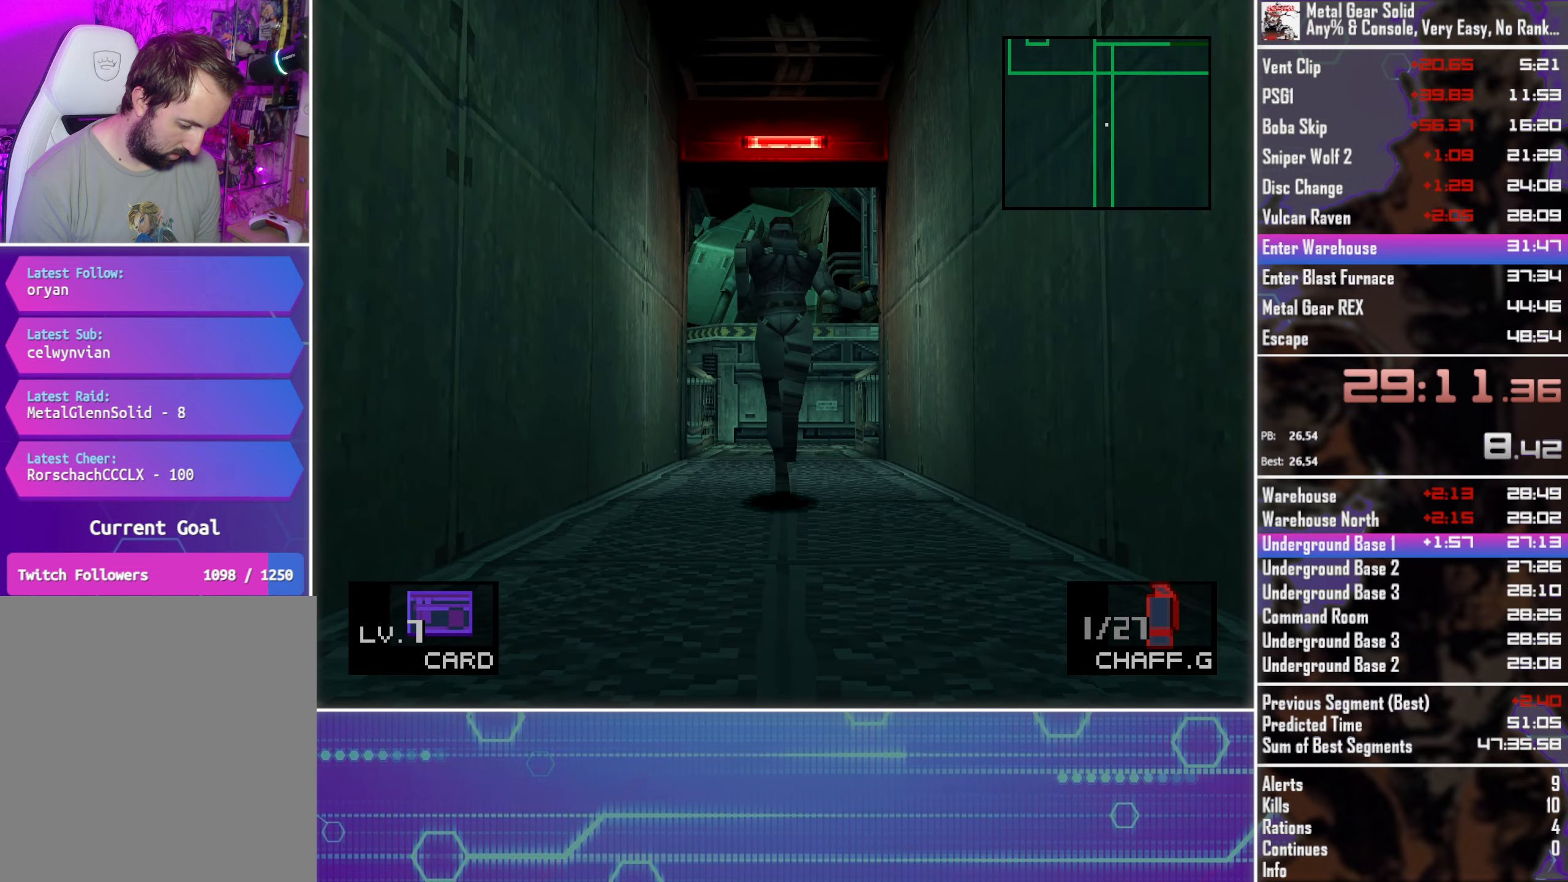
{"buttons": ["DPAD_UP"], "left_stick": "center", "events": []}
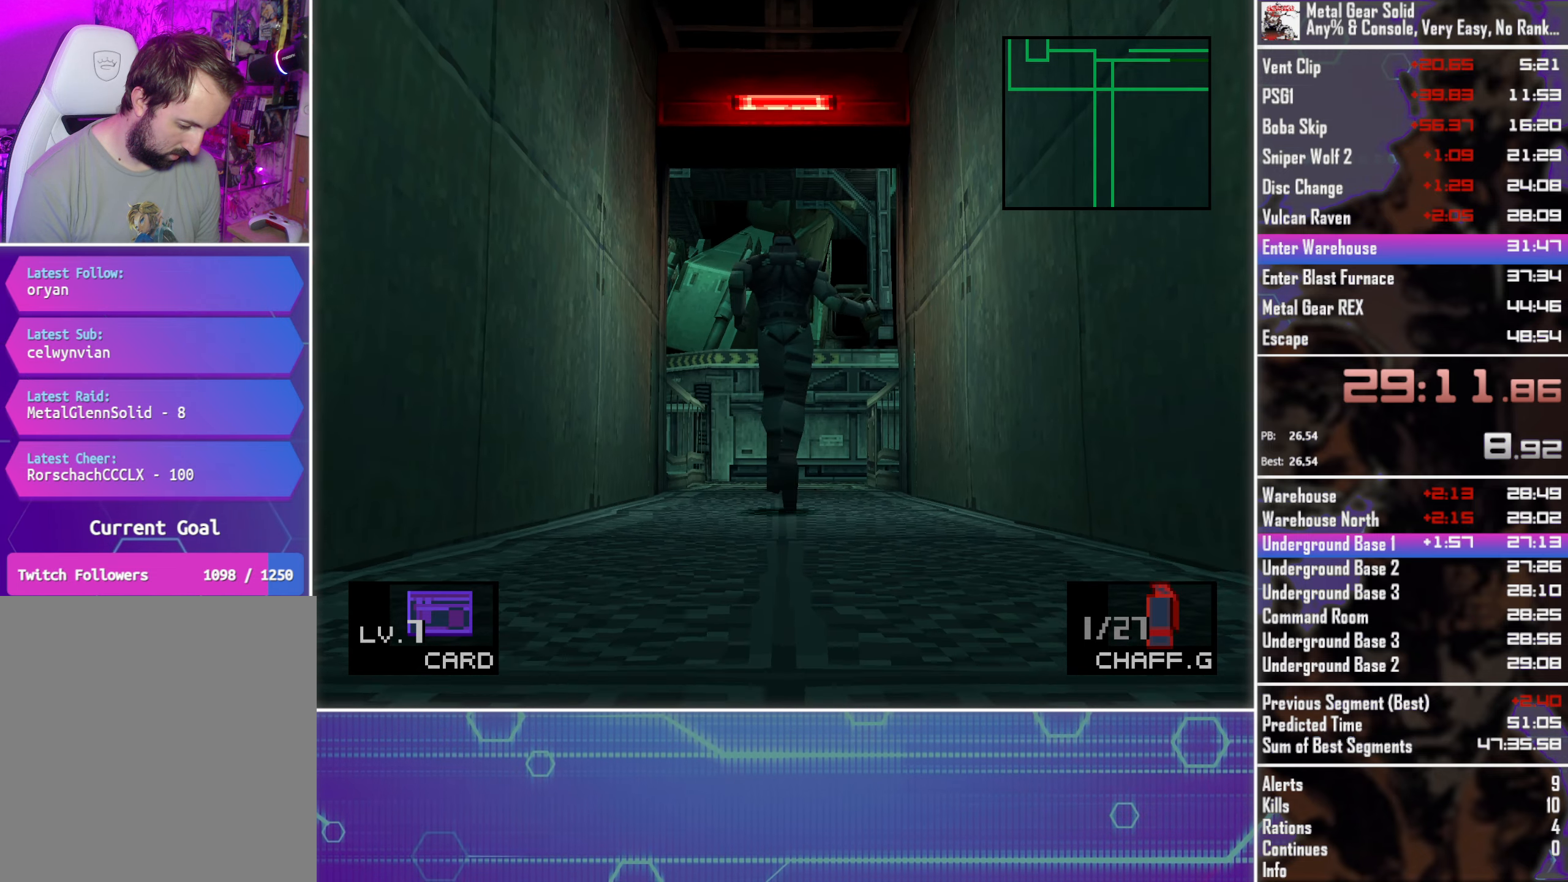
{"buttons": ["DPAD_UP"], "left_stick": "center", "events": []}
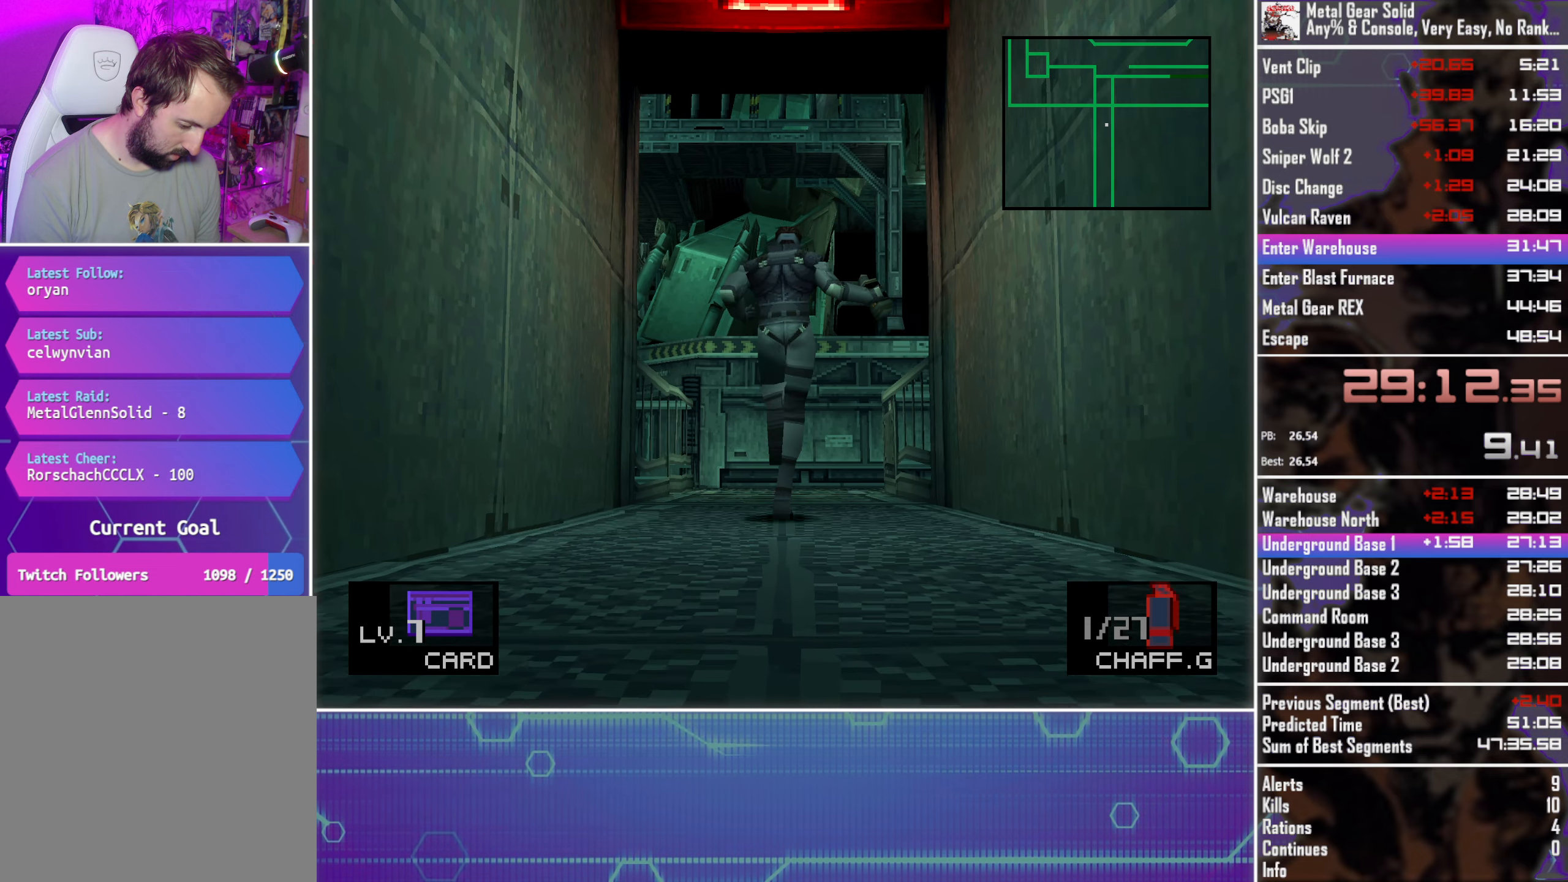
{"buttons": ["DPAD_UP"], "left_stick": "center", "events": []}
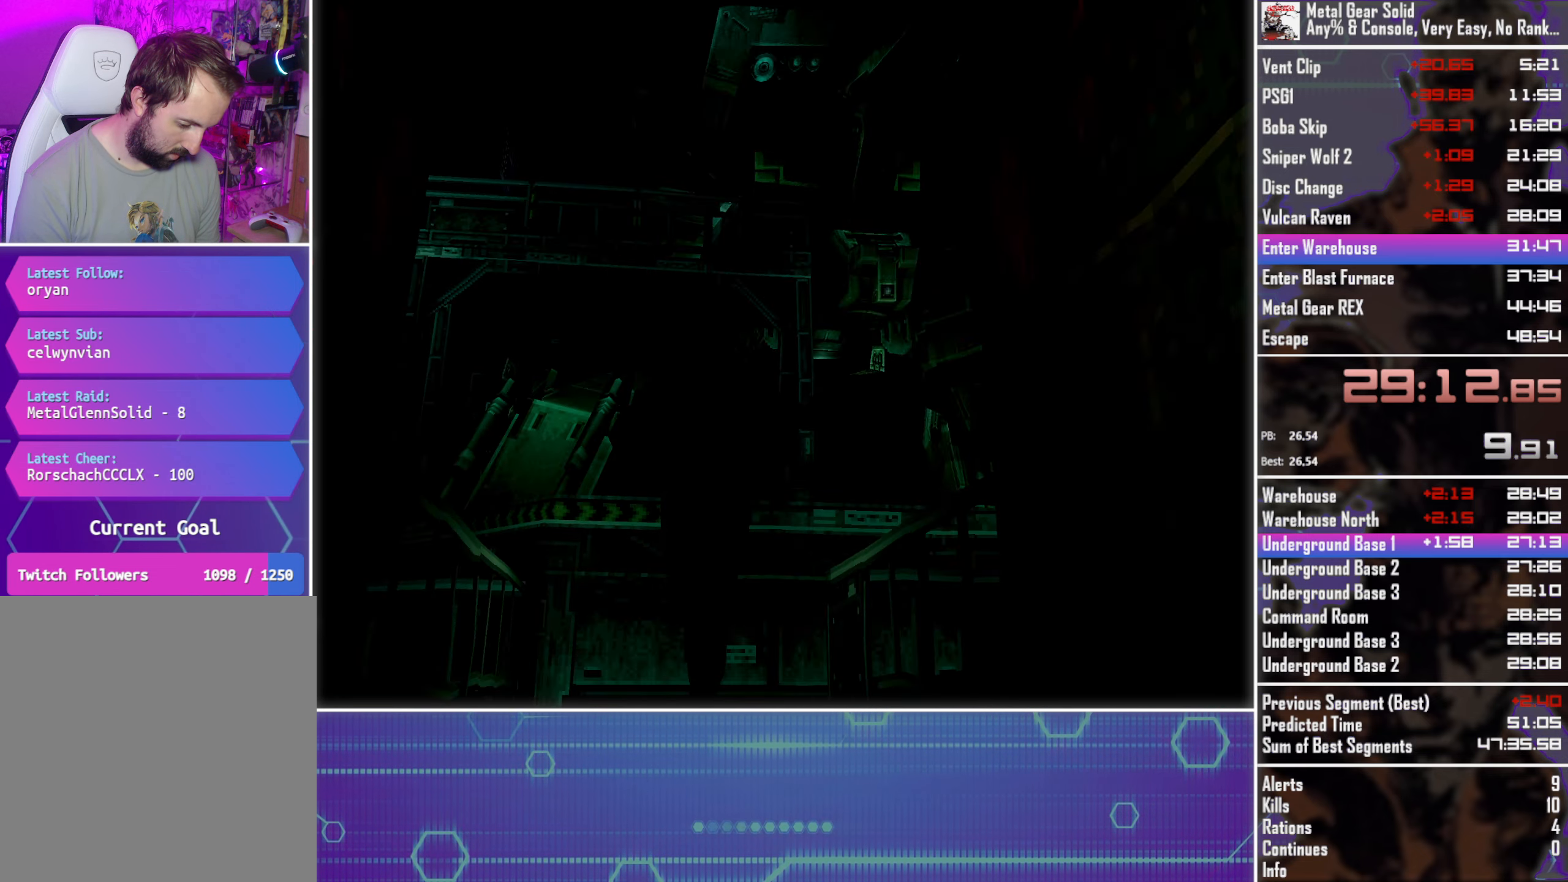
{"buttons": ["DPAD_UP"], "left_stick": "center", "events": []}
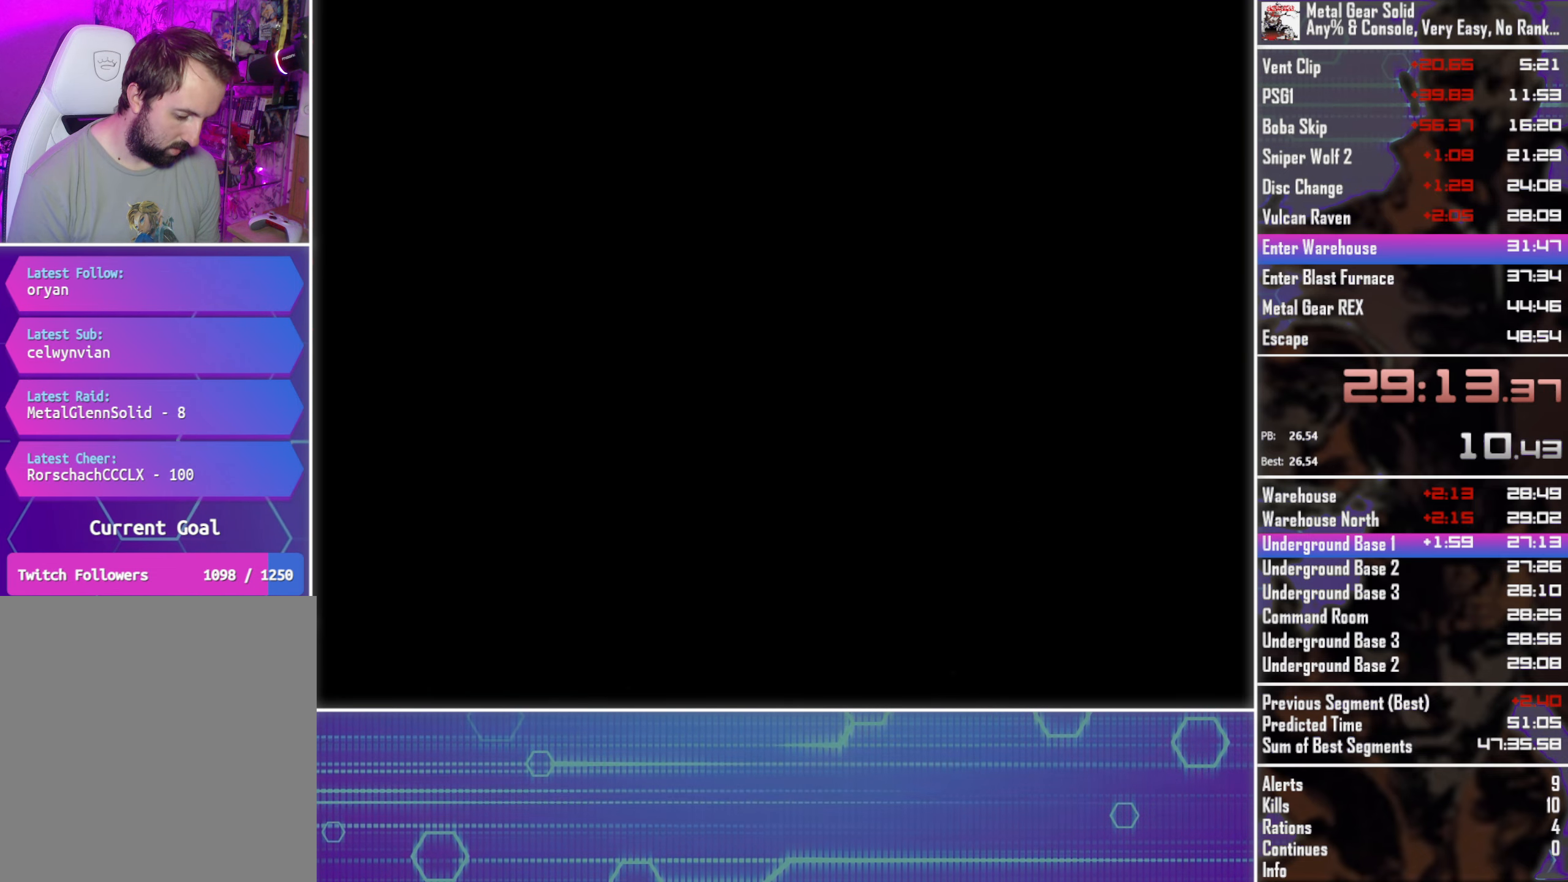
{"buttons": ["DPAD_UP"], "left_stick": "center", "events": []}
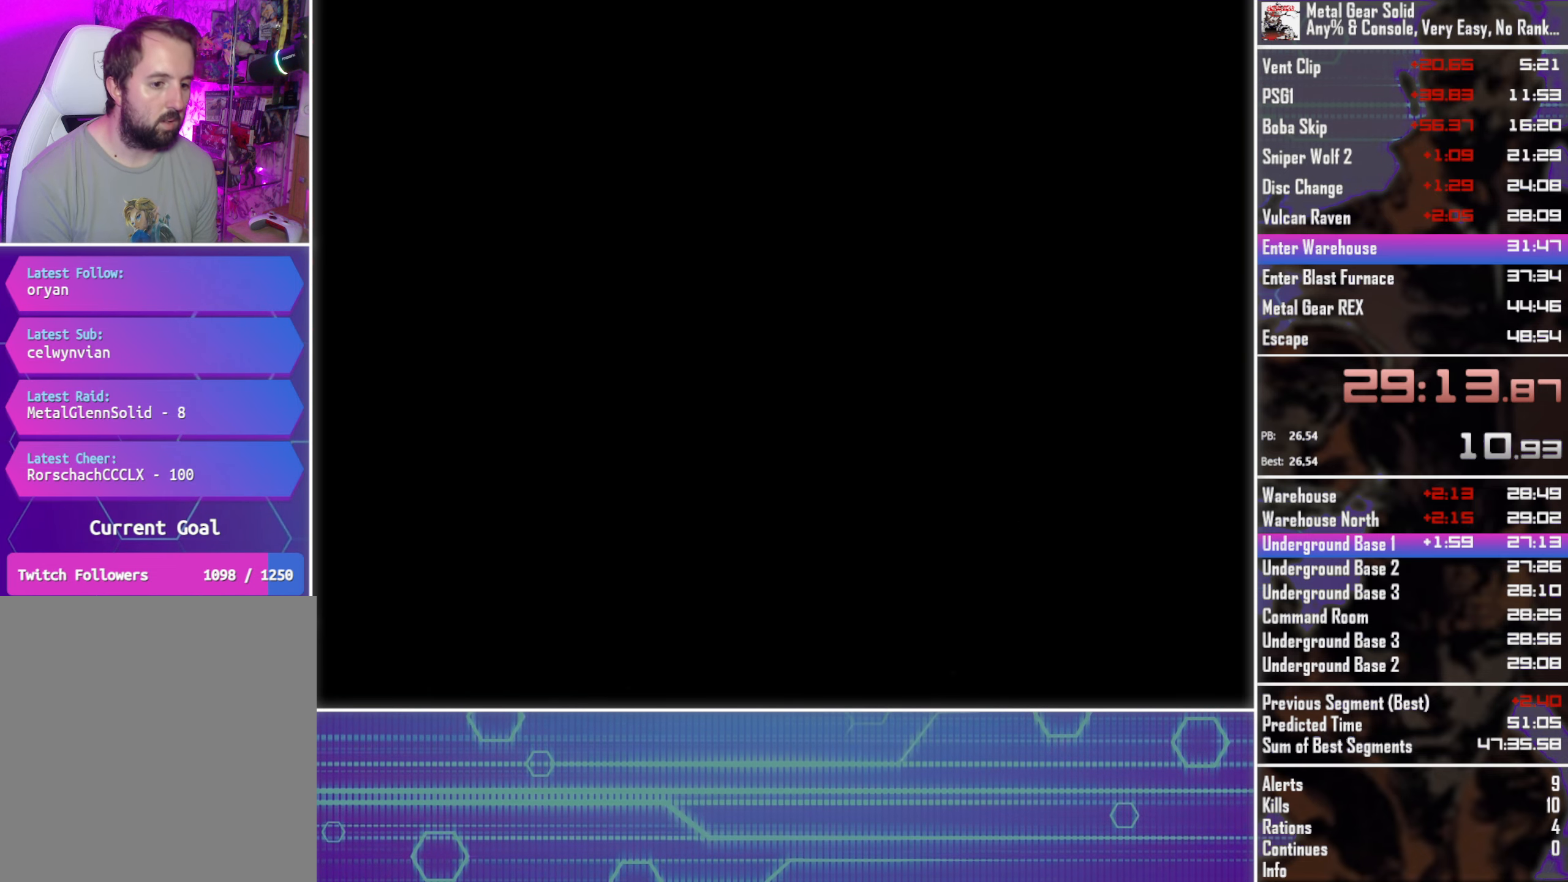
{"buttons": ["CROSS", "CIRCLE"], "left_stick": "center", "events": [[66, "CIRCLE", "down"], [83, "CROSS", "down"], [133, "DPAD_UP", "up"]]}
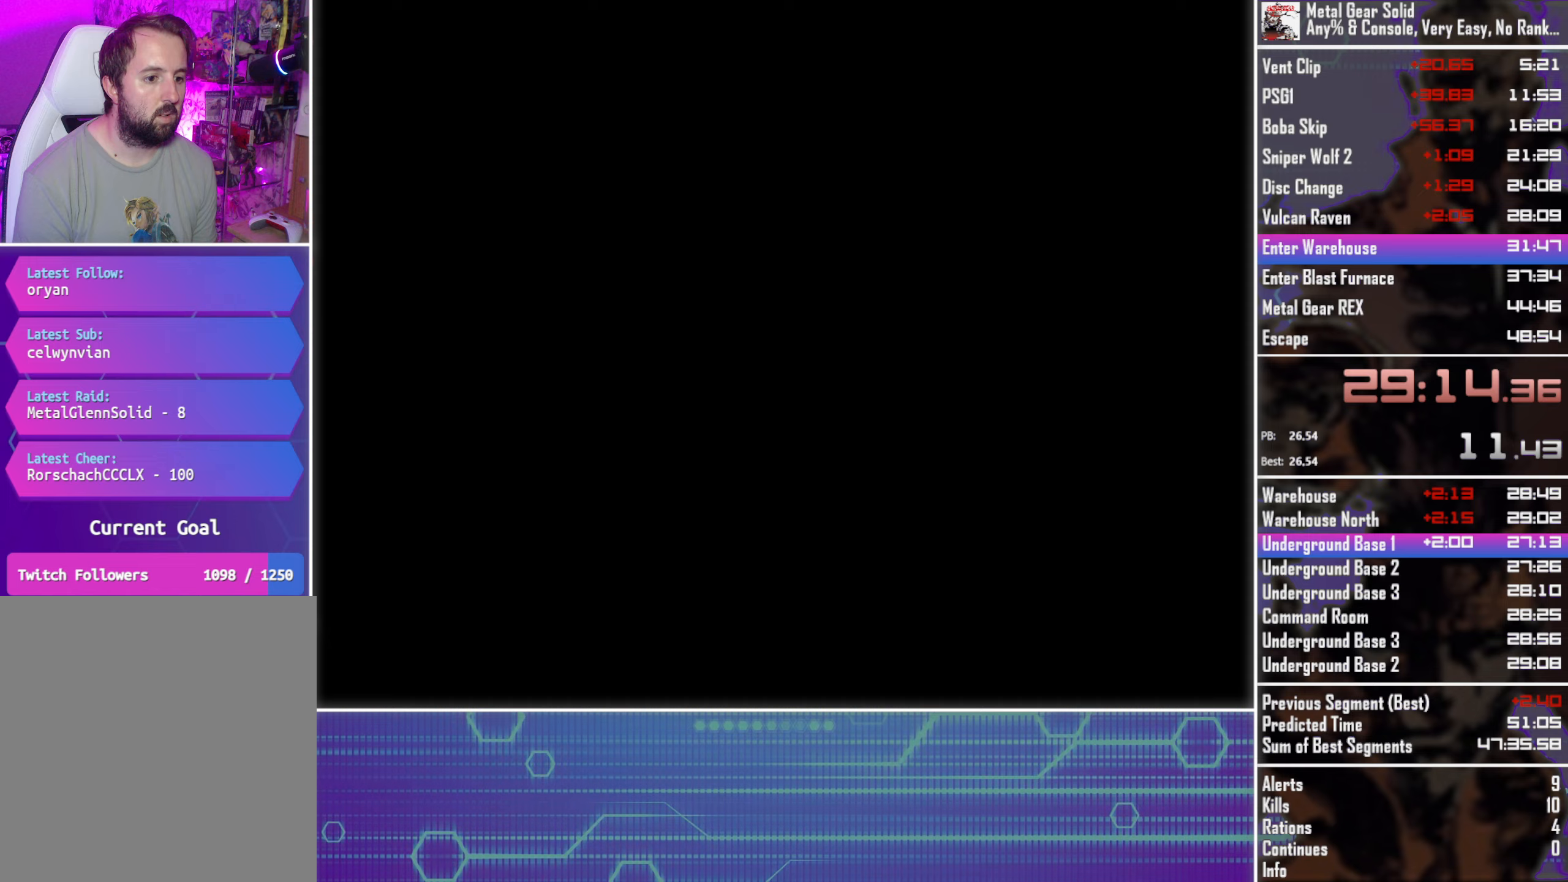
{"buttons": ["CROSS", "CIRCLE"], "left_stick": "center", "events": []}
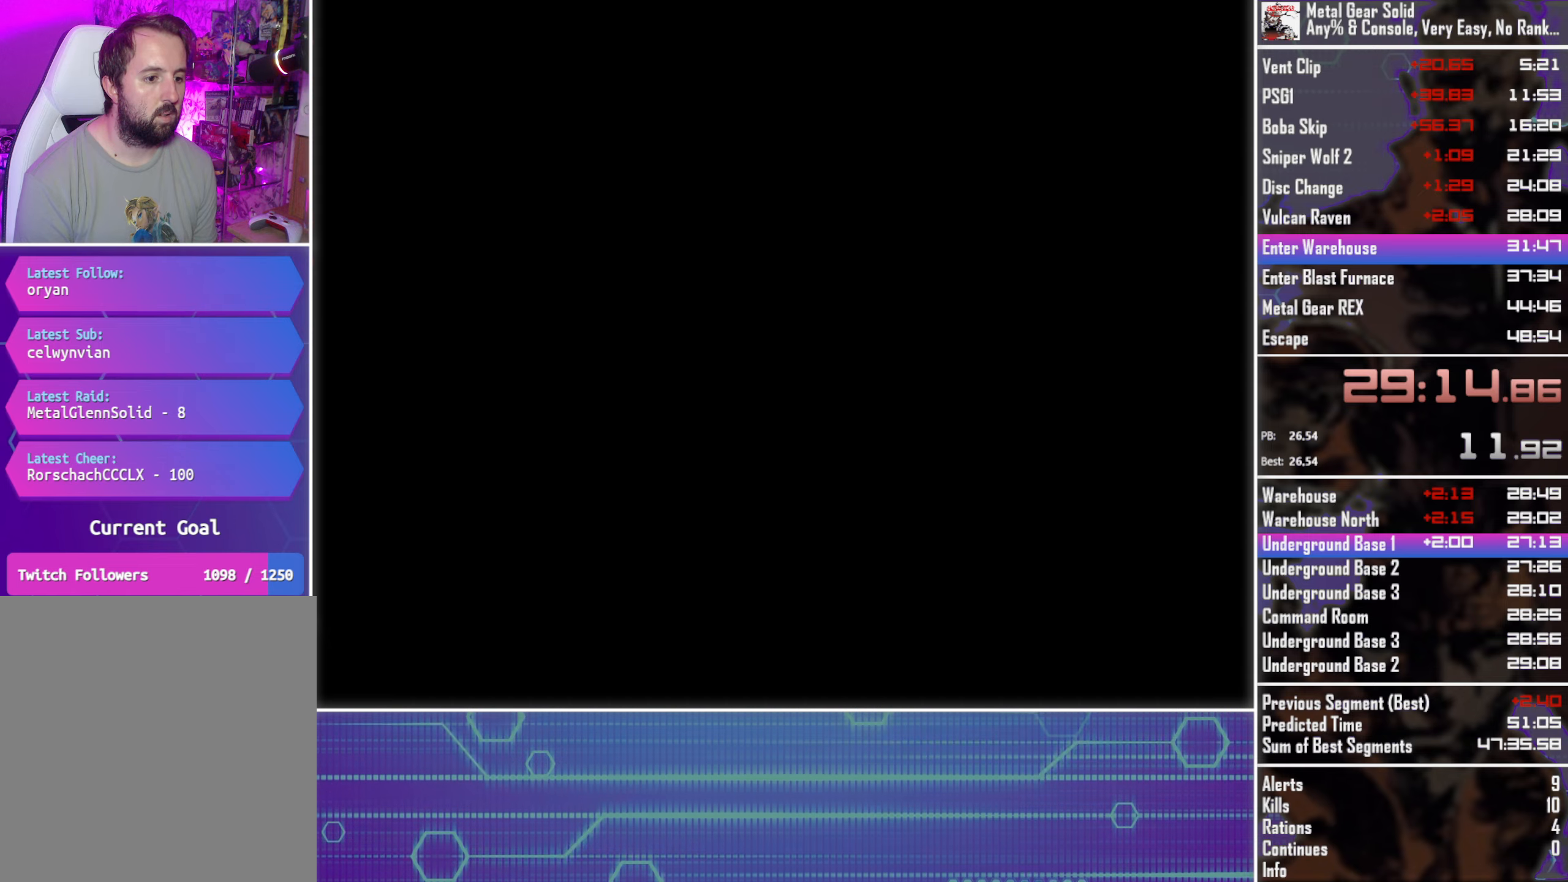
{"buttons": ["CROSS", "CIRCLE"], "left_stick": "center", "events": []}
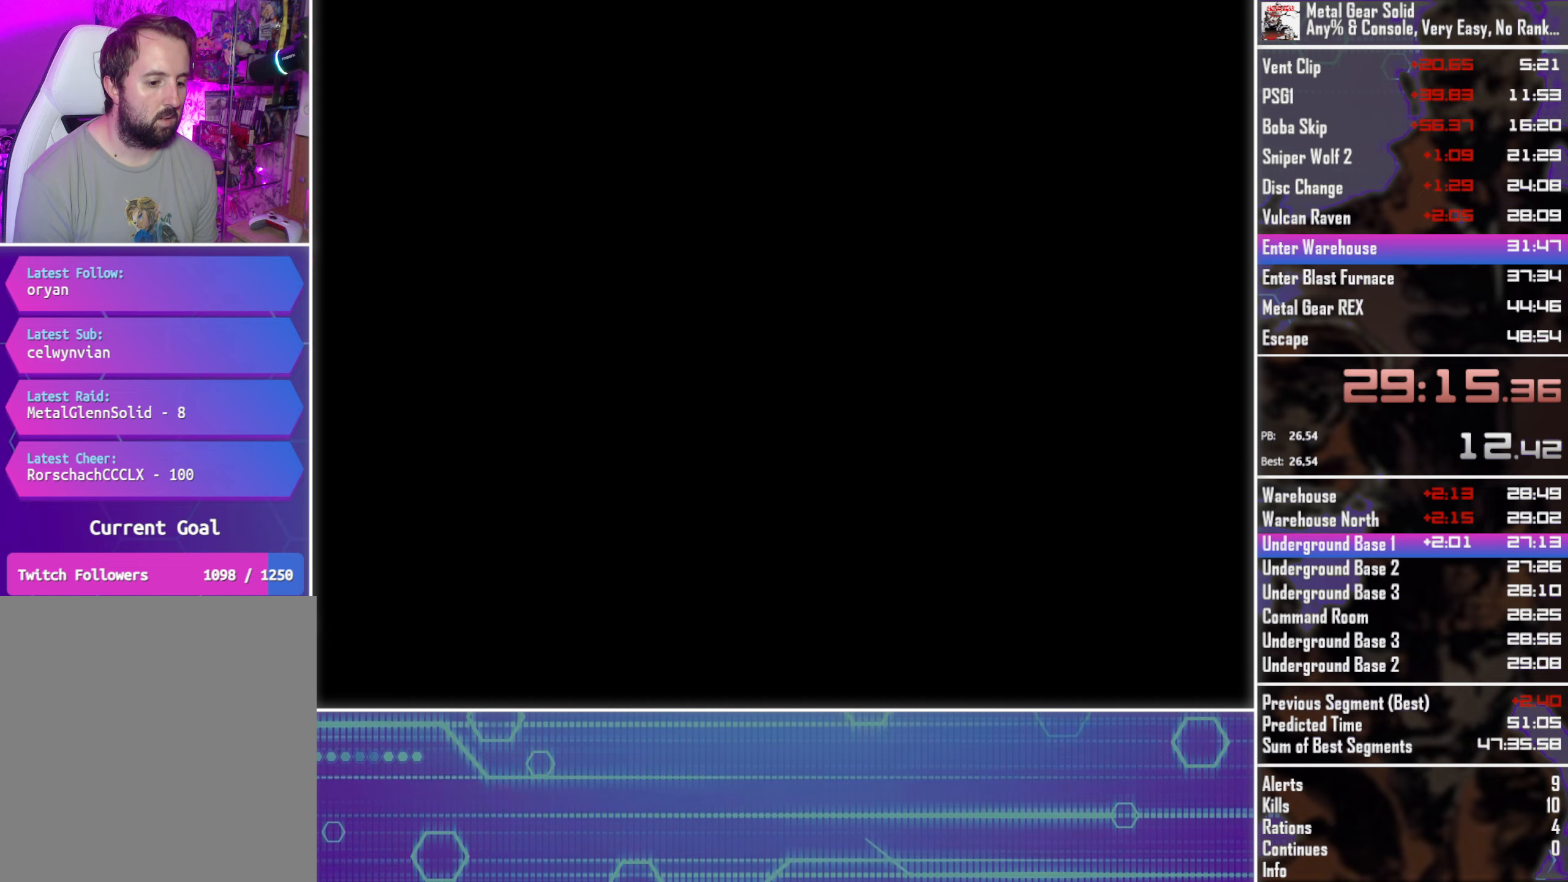
{"buttons": ["CROSS", "CIRCLE", "DPAD_UP"], "left_stick": "center", "events": [[450, "DPAD_UP", "down"]]}
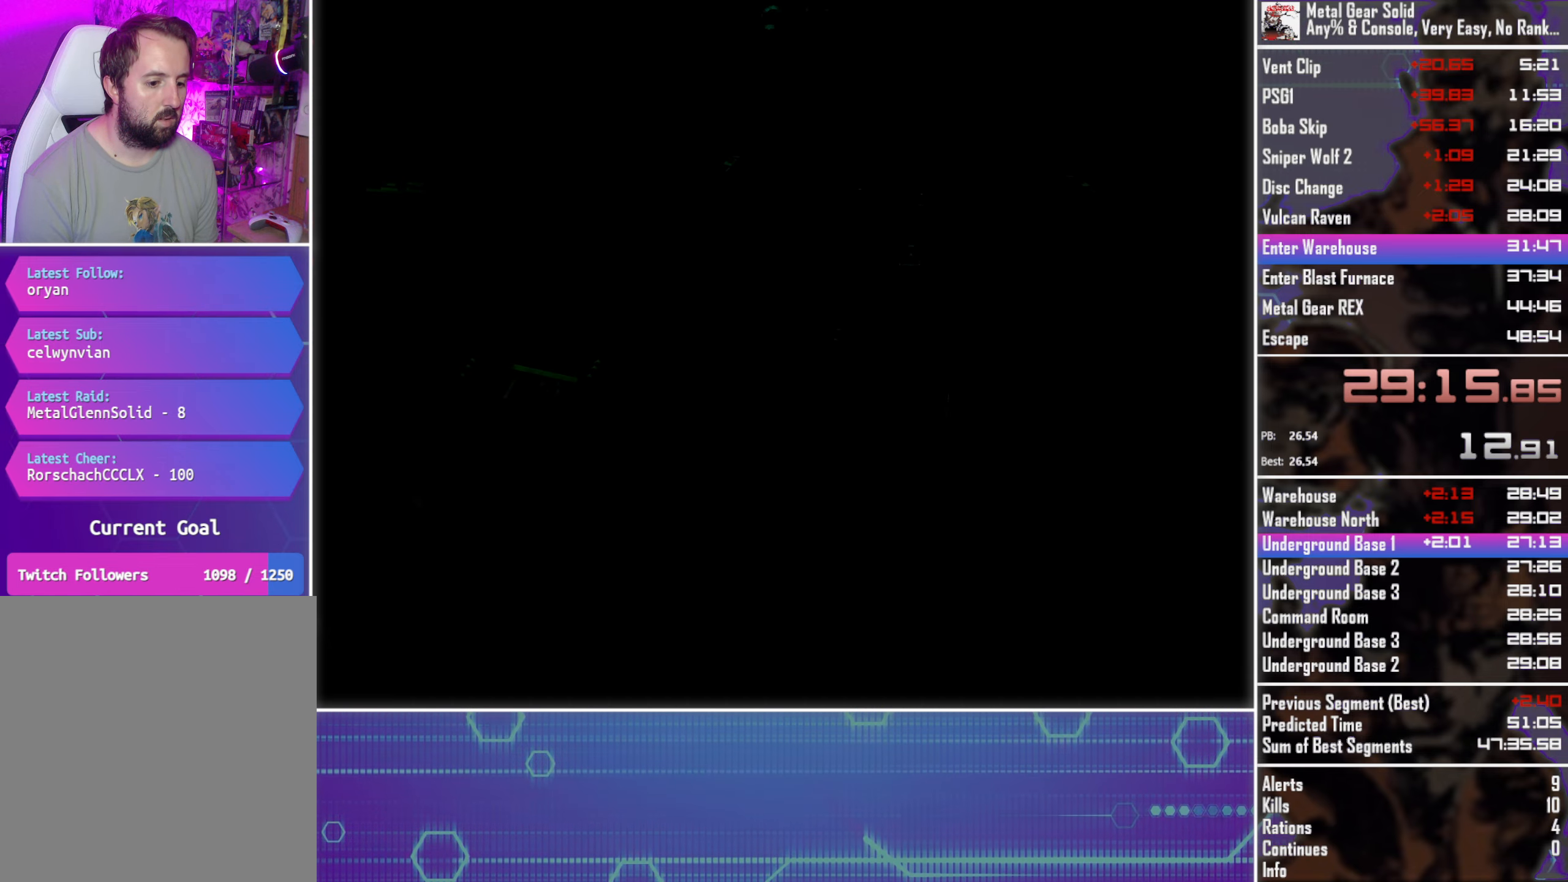
{"buttons": ["DPAD_UP"], "left_stick": "center", "events": [[183, "CIRCLE", "up"], [183, "CROSS", "up"]]}
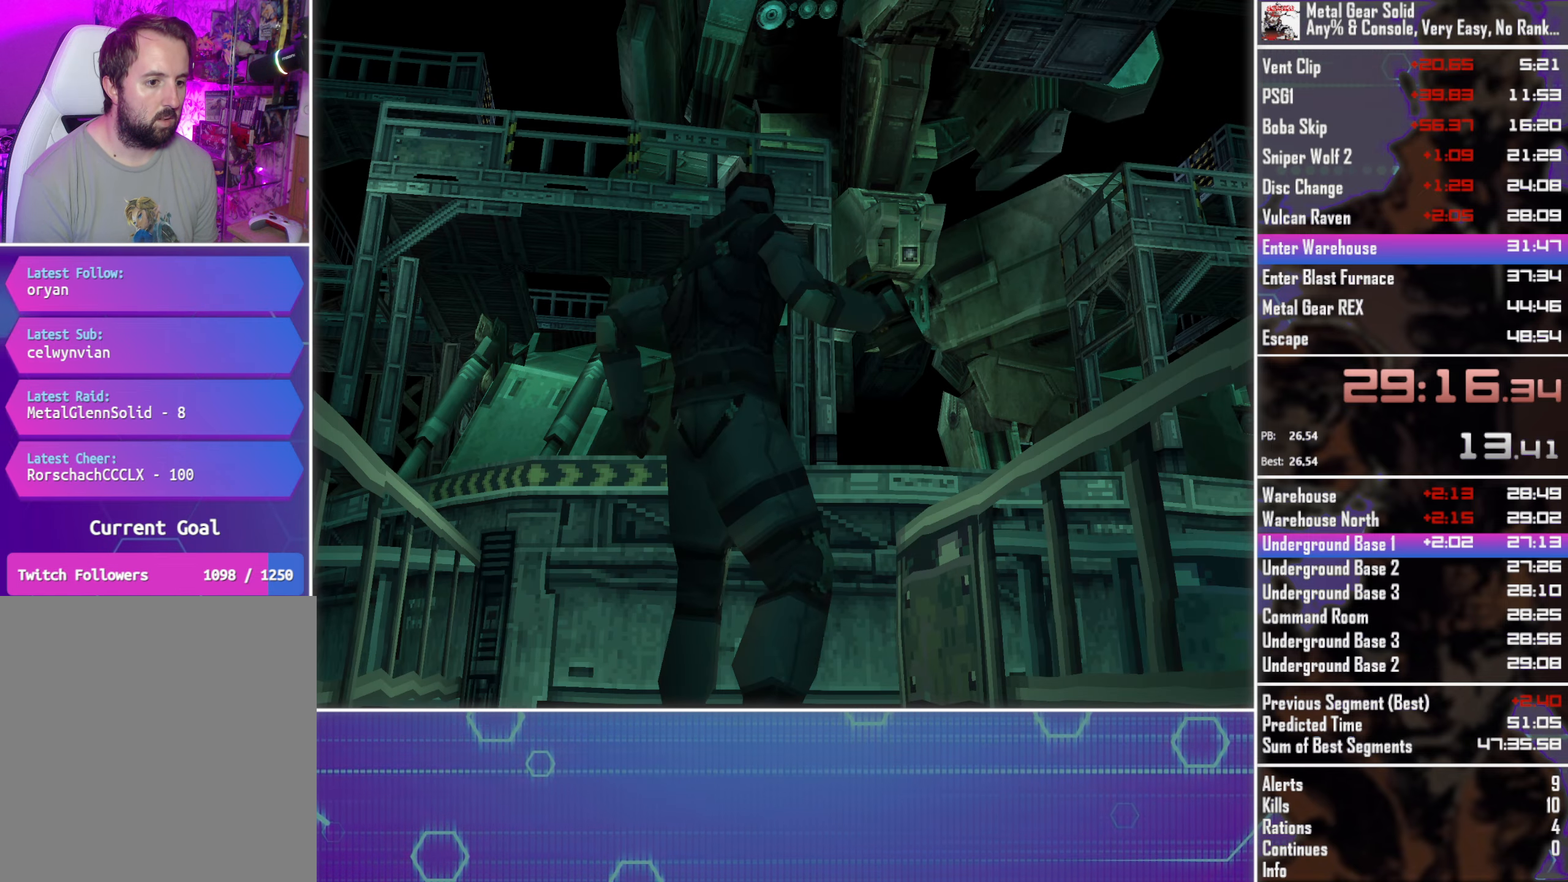
{"buttons": ["DPAD_UP"], "left_stick": "center", "events": [[367, "DPAD_RIGHT", "down"], [500, "DPAD_RIGHT", "up"]]}
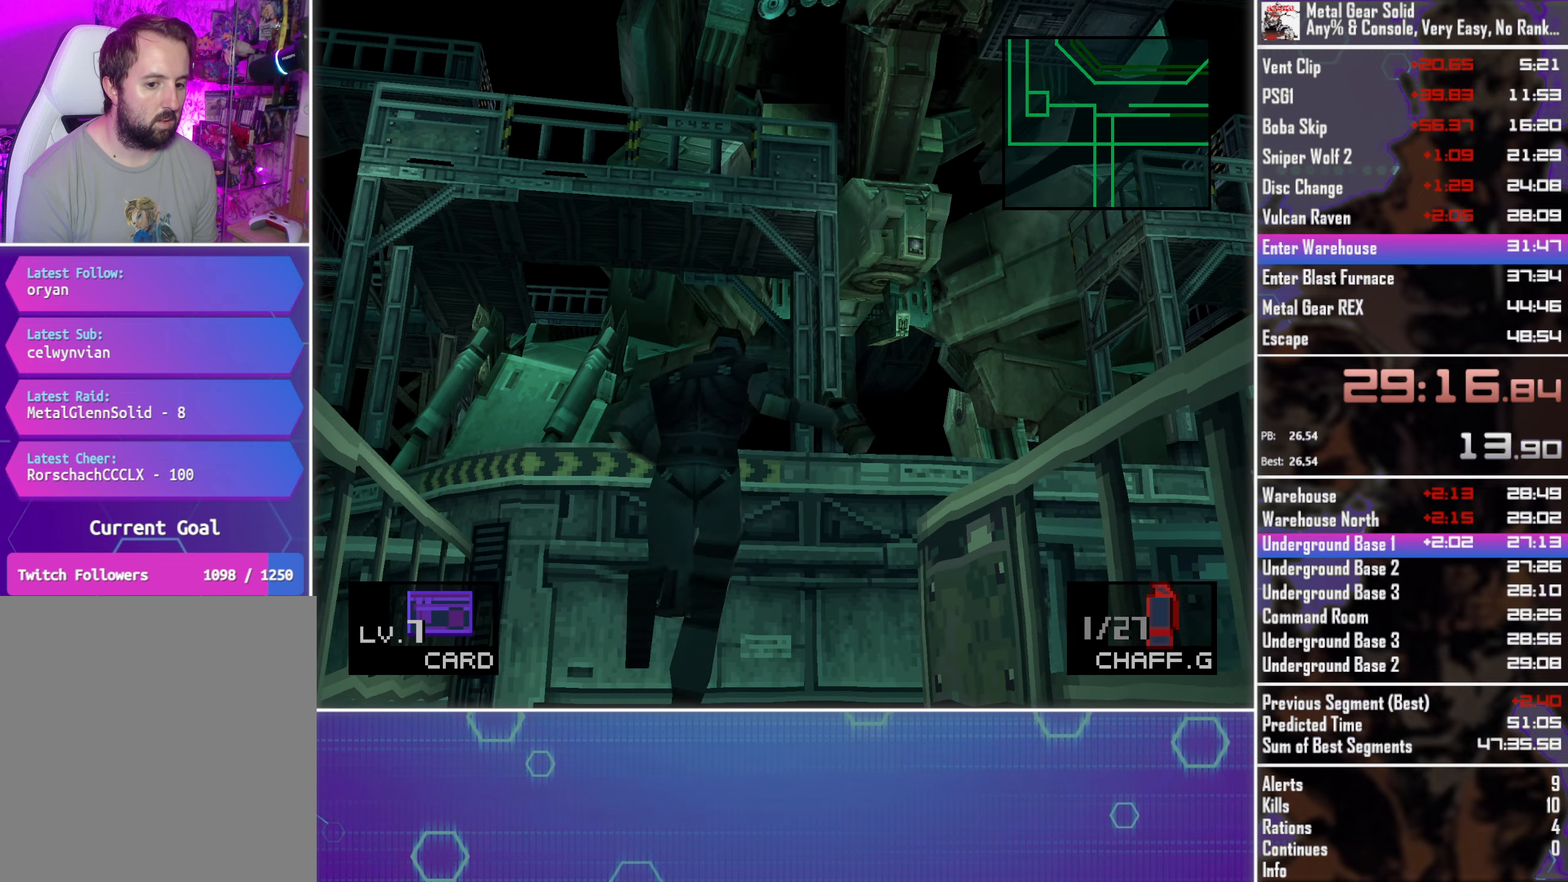
{"buttons": ["DPAD_UP", "DPAD_RIGHT"], "left_stick": "center", "events": [[117, "DPAD_RIGHT", "down"], [233, "DPAD_RIGHT", "up"], [350, "DPAD_RIGHT", "down"]]}
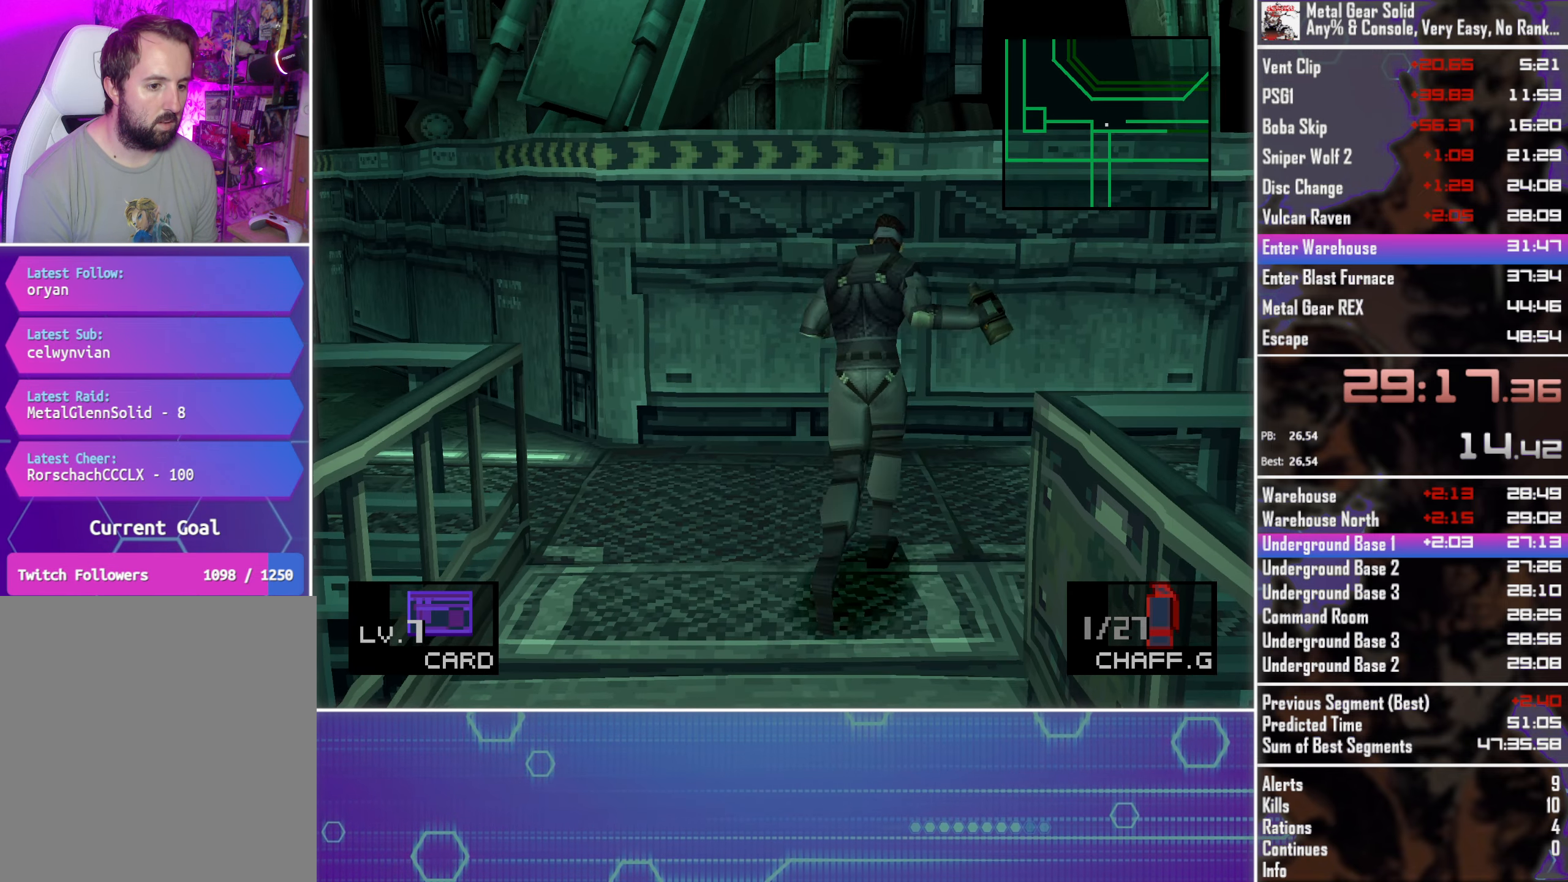
{"buttons": ["DPAD_UP", "DPAD_RIGHT"], "left_stick": "center", "events": [[133, "DPAD_UP", "up"], [367, "DPAD_UP", "down"]]}
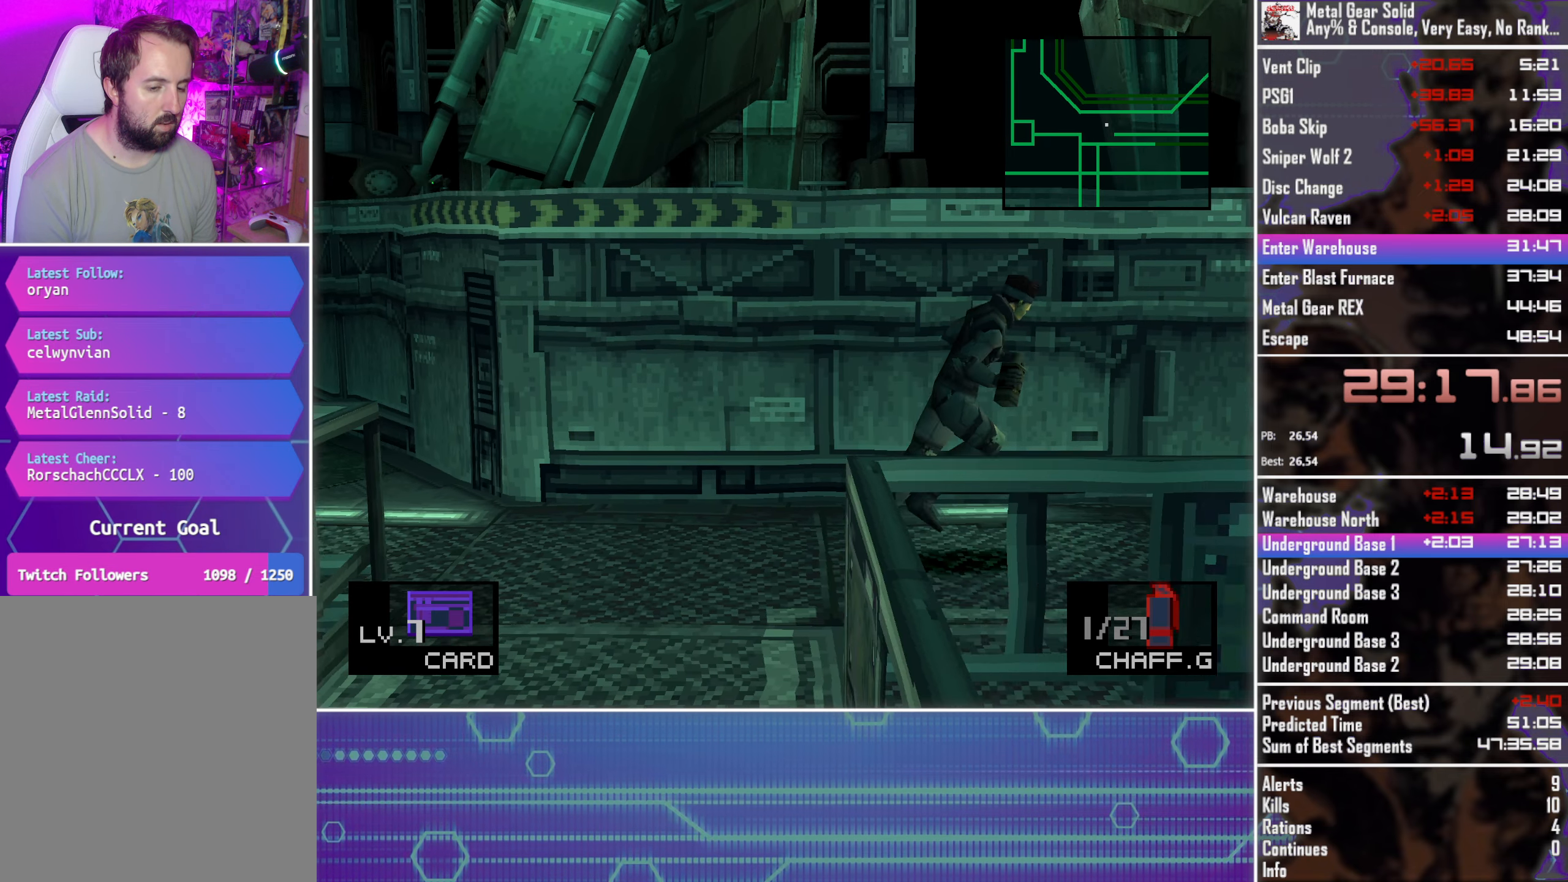
{"buttons": ["DPAD_RIGHT"], "left_stick": "center", "events": [[200, "DPAD_UP", "up"]]}
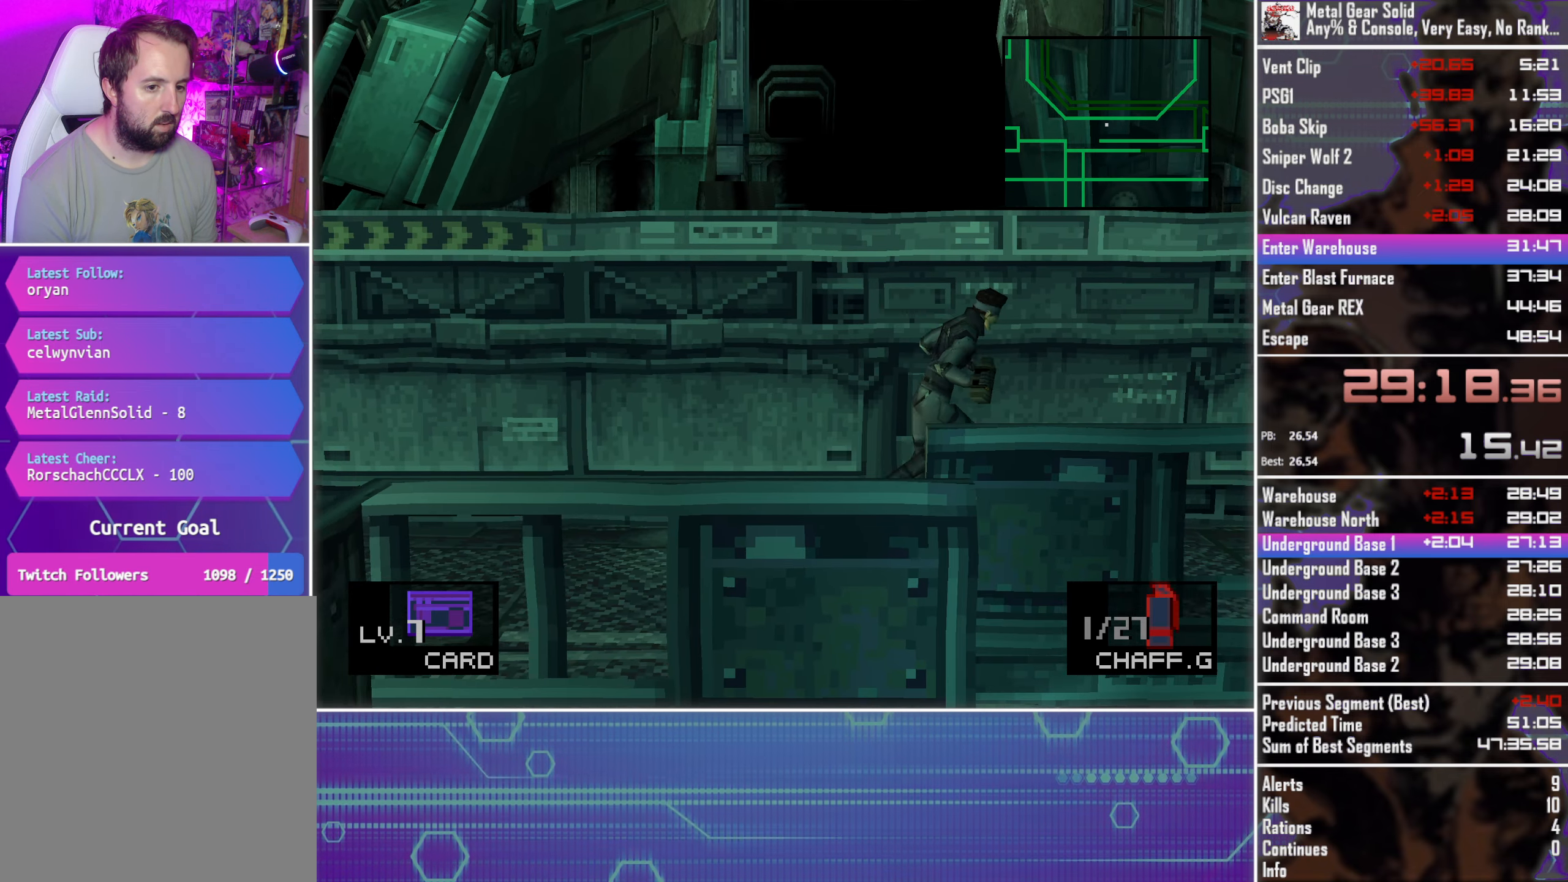
{"buttons": ["DPAD_RIGHT"], "left_stick": "center", "events": []}